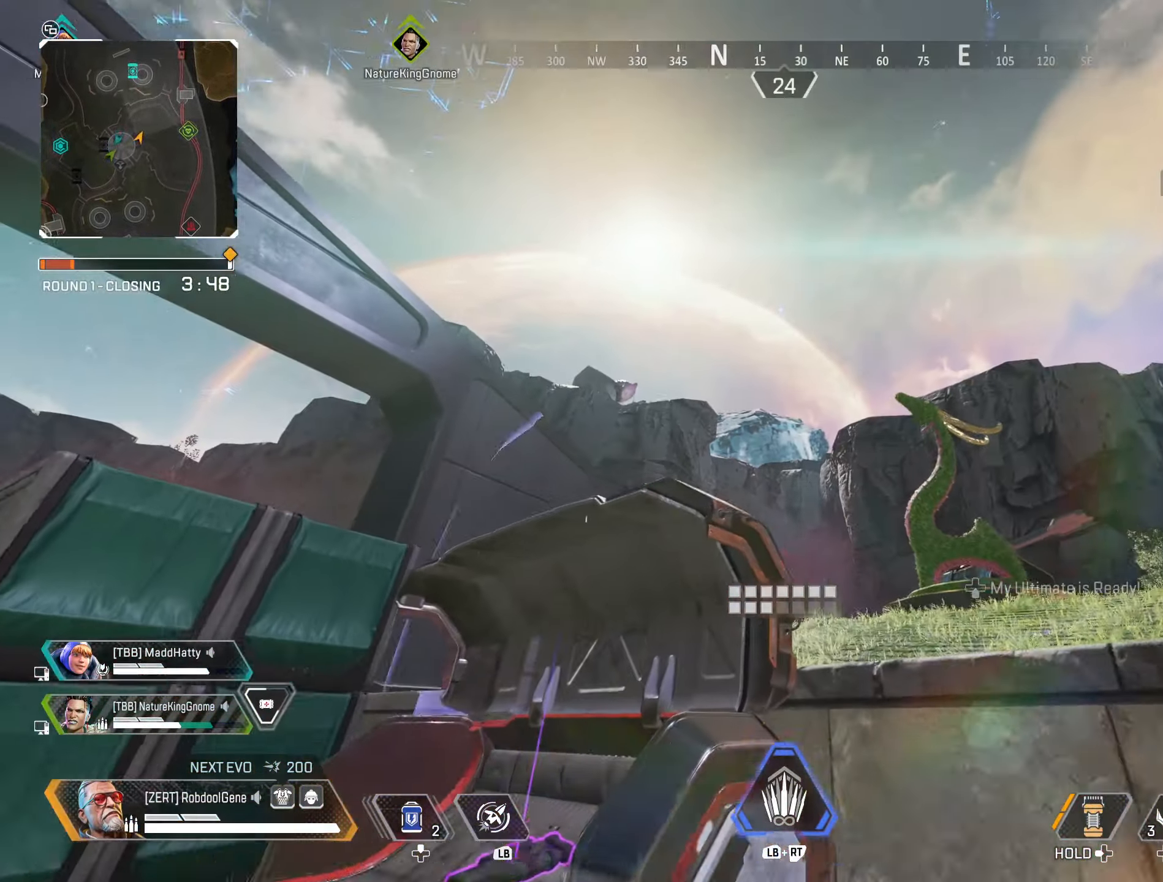
Gameplay with a controller (Xbox layout); each line is a JSON object with the inputs held at the frame after it. "events" lists button and stick changes between this image and that frame as [ms after this image, input, new state], when the widget could be followed in between.
{"buttons": [], "left_stick": "right", "right_stick": "center", "events": [[200, "right_stick", "center"], [283, "left_stick", "center"], [316, "R1", "down"], [433, "left_stick", "right"], [466, "R1", "up"]]}
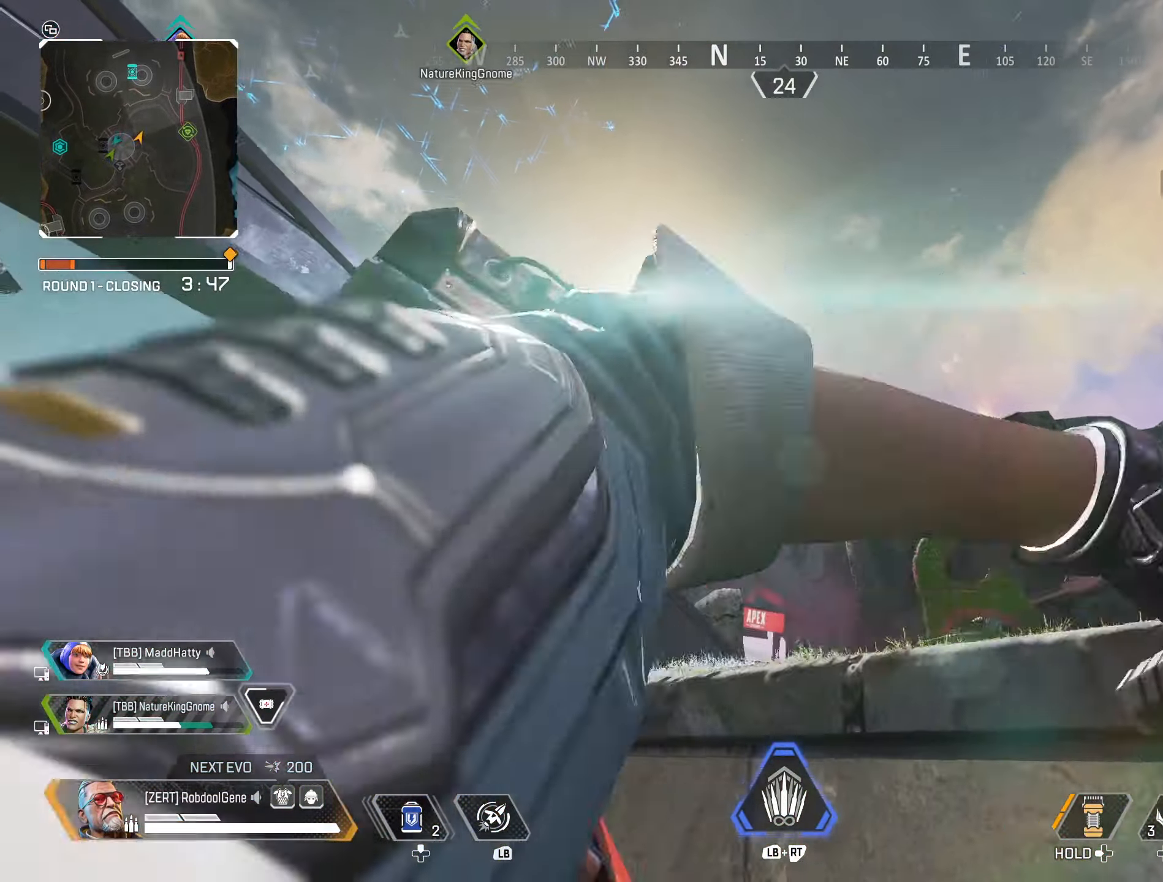
{"buttons": ["Y"], "left_stick": "down-left", "right_stick": "down", "events": [[150, "left_stick", "center"], [283, "left_stick", "down-left"], [300, "right_stick", "down"], [483, "Y", "down"]]}
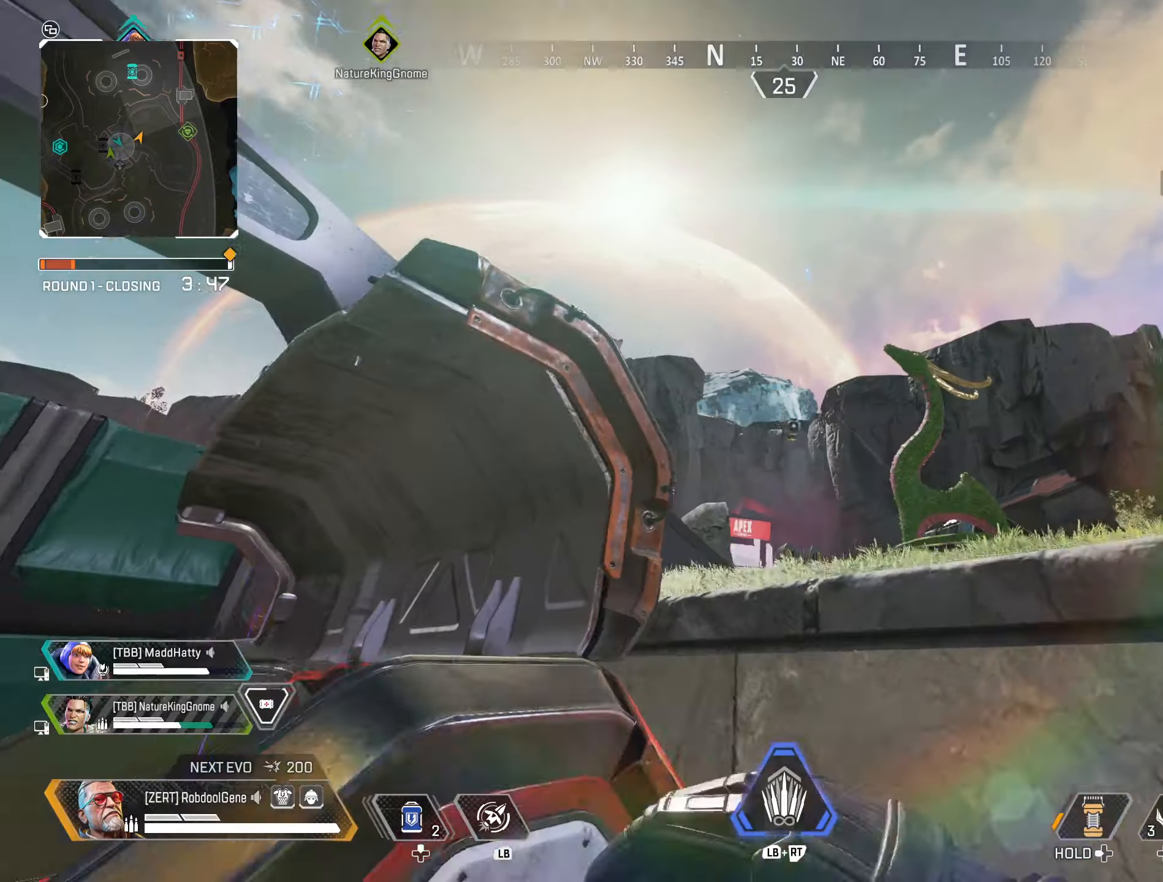
{"buttons": [], "left_stick": "up-left", "right_stick": "center", "events": [[67, "Y", "up"], [83, "left_stick", "left"], [267, "left_stick", "up-left"], [383, "right_stick", "center"]]}
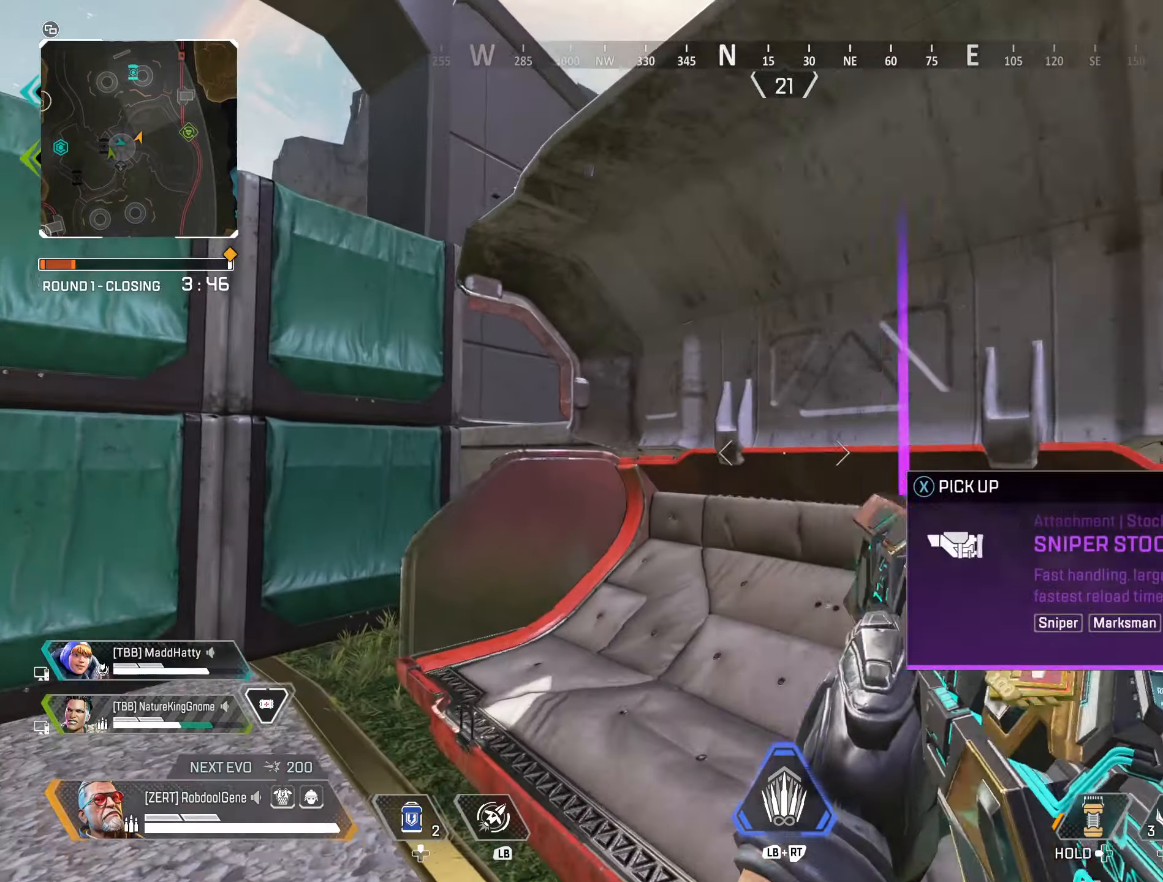
{"buttons": [], "left_stick": "center", "right_stick": "center", "events": [[33, "right_stick", "up-left"], [267, "right_stick", "center"], [317, "left_stick", "center"]]}
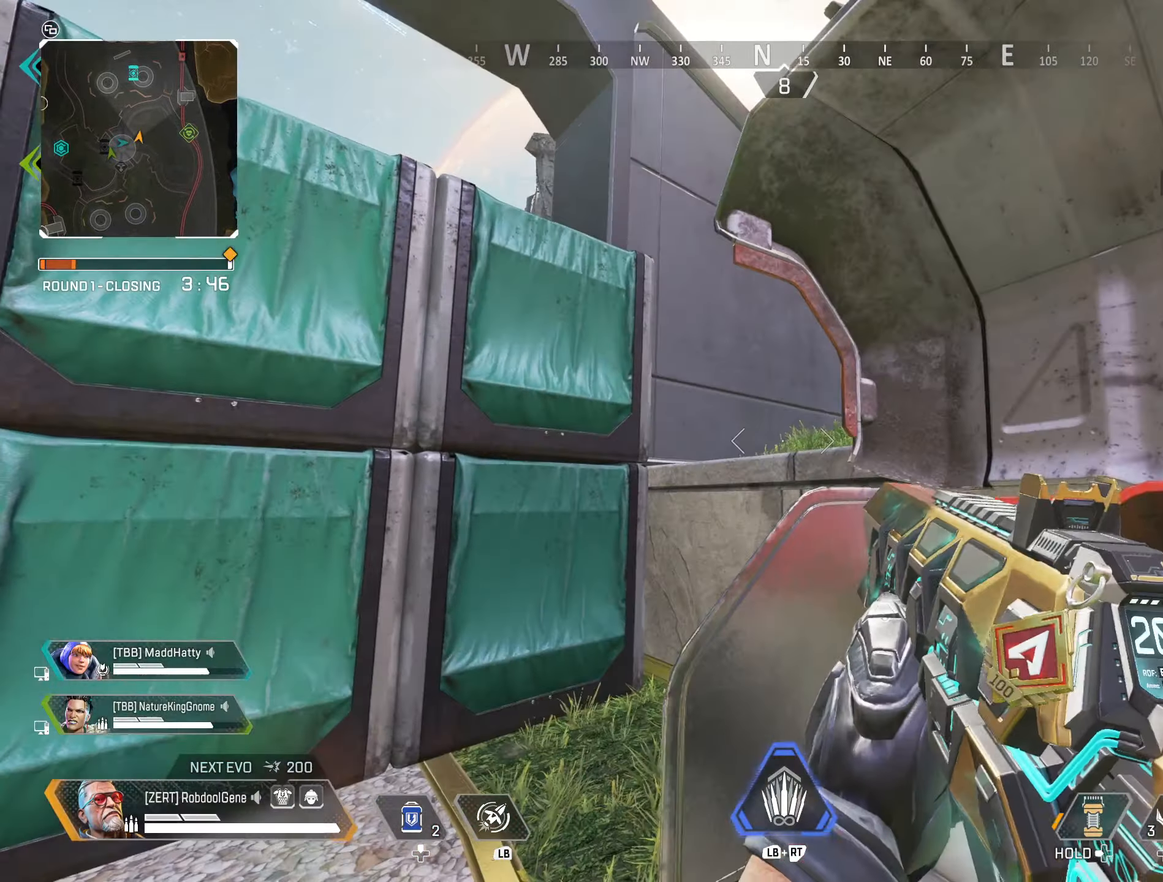
{"buttons": [], "left_stick": "left", "right_stick": "center", "events": [[17, "left_stick", "down"], [150, "left_stick", "down-left"], [183, "right_stick", "right"], [267, "left_stick", "left"], [367, "right_stick", "center"]]}
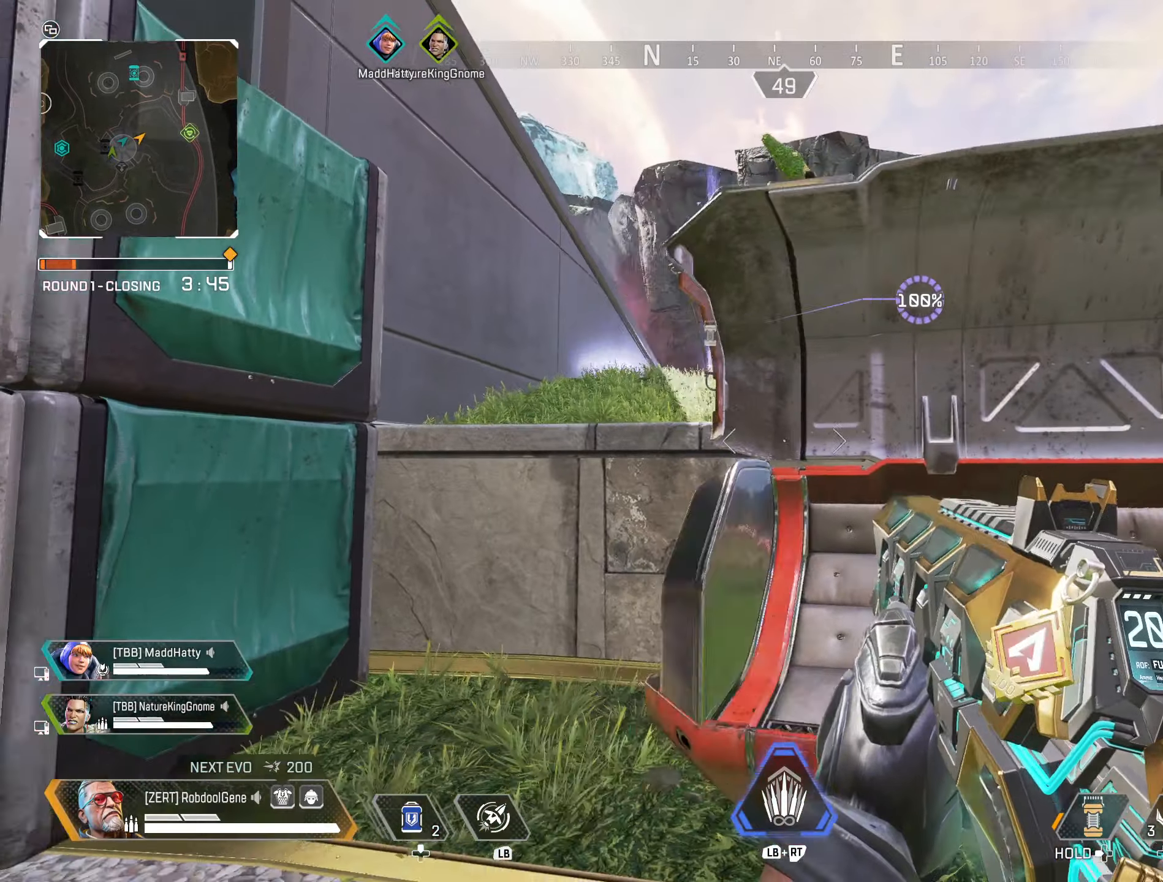
{"buttons": [], "left_stick": "down-left", "right_stick": "center", "events": [[100, "left_stick", "up-left"], [233, "right_stick", "up"], [417, "left_stick", "down-left"], [467, "right_stick", "center"]]}
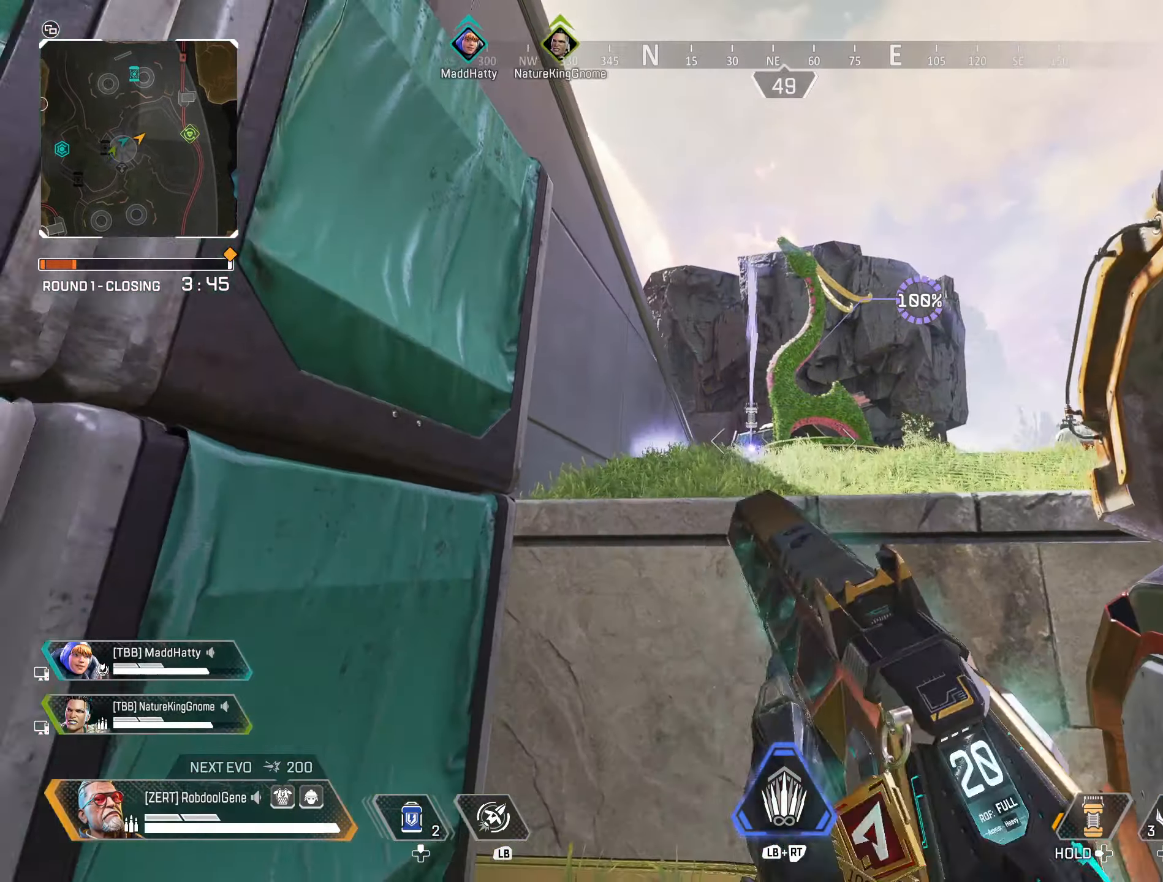
{"buttons": [], "left_stick": "up-left", "right_stick": "center", "events": [[33, "right_stick", "left"], [233, "left_stick", "left"], [317, "right_stick", "center"], [350, "left_stick", "up-left"]]}
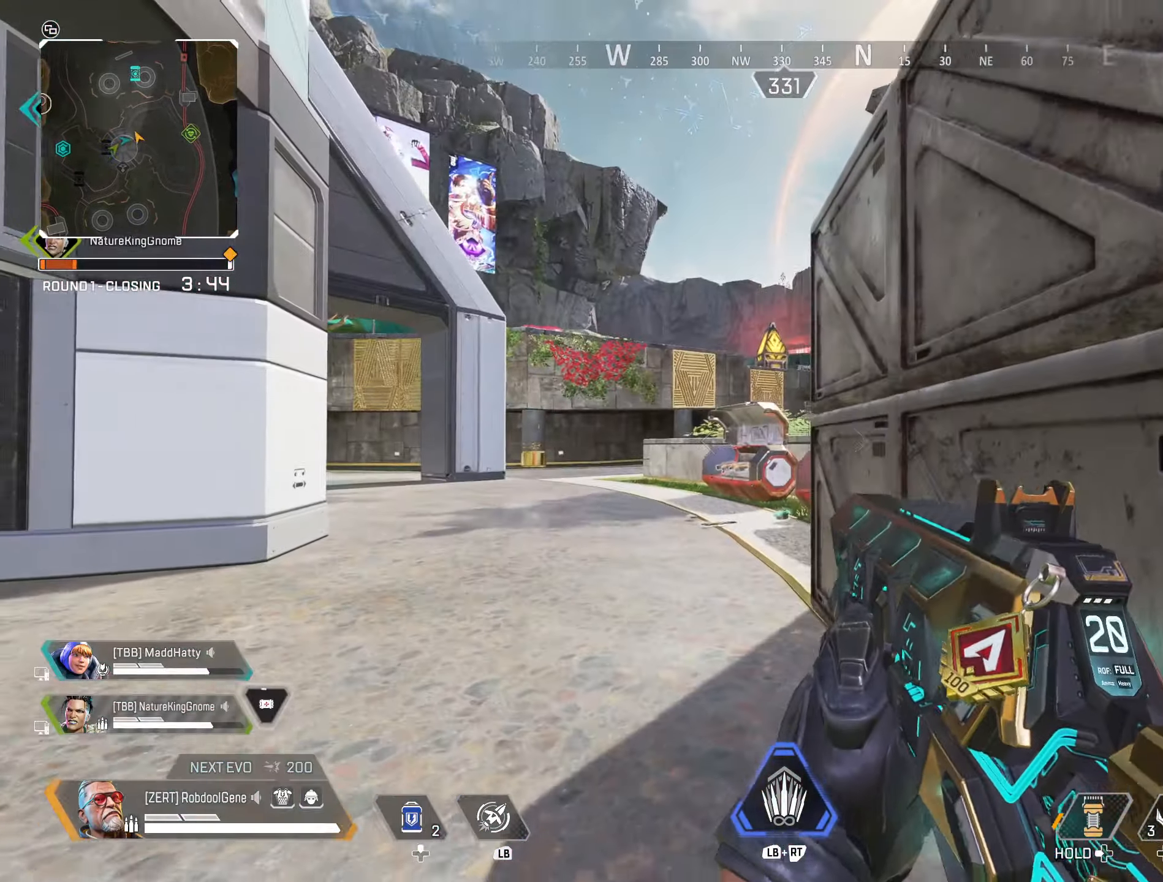
{"buttons": [], "left_stick": "up", "right_stick": "down-right", "events": [[33, "left_stick", "up"], [33, "right_stick", "right"], [100, "right_stick", "up-right"], [167, "R3", "down"], [433, "R3", "up"], [500, "right_stick", "down-right"]]}
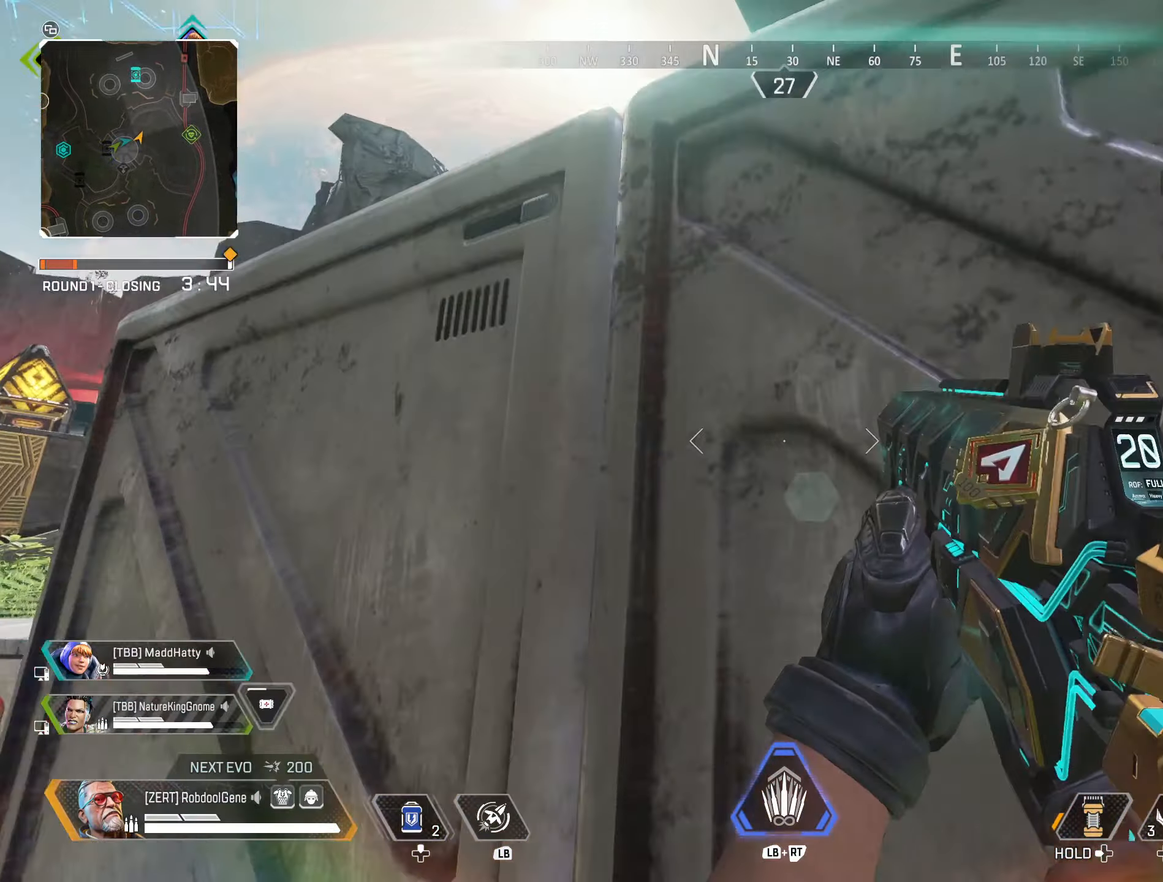
{"buttons": [], "left_stick": "up", "right_stick": "center", "events": [[200, "right_stick", "center"]]}
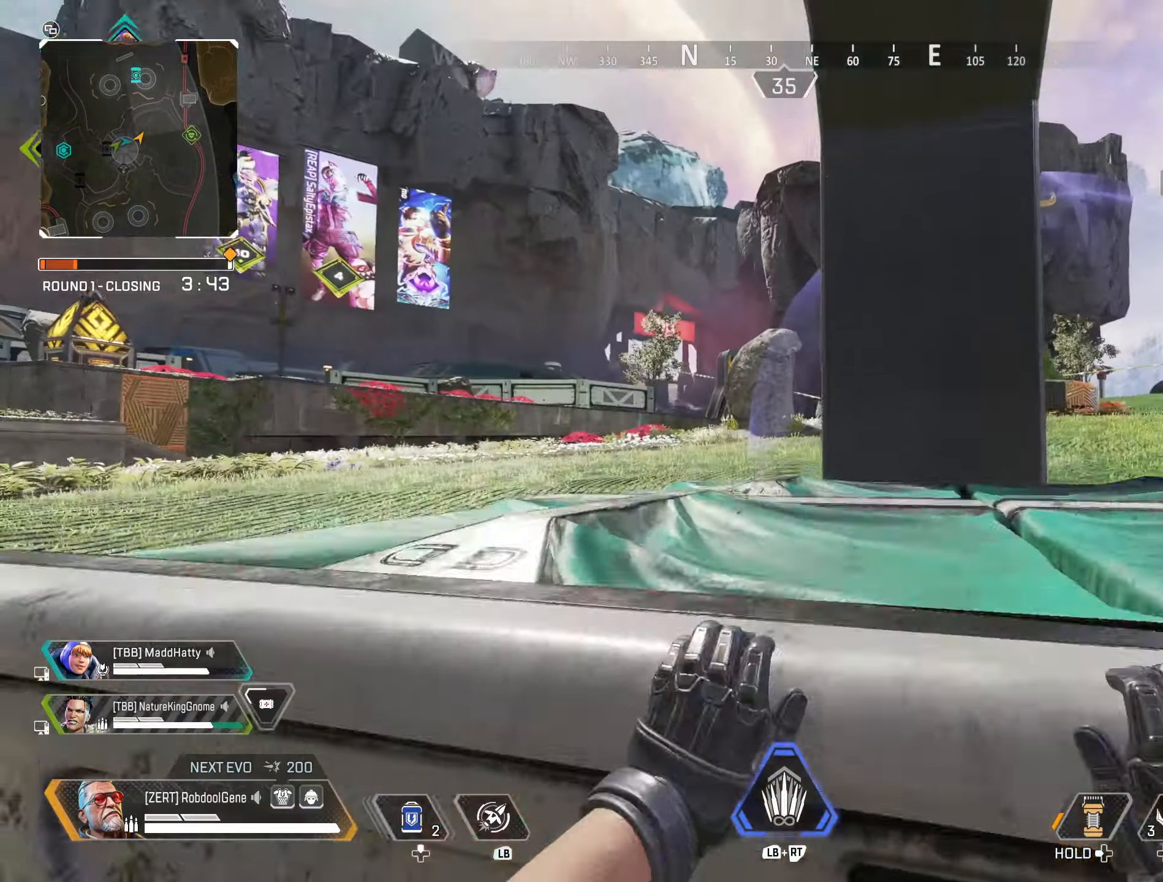
{"buttons": [], "left_stick": "up", "right_stick": "center", "events": []}
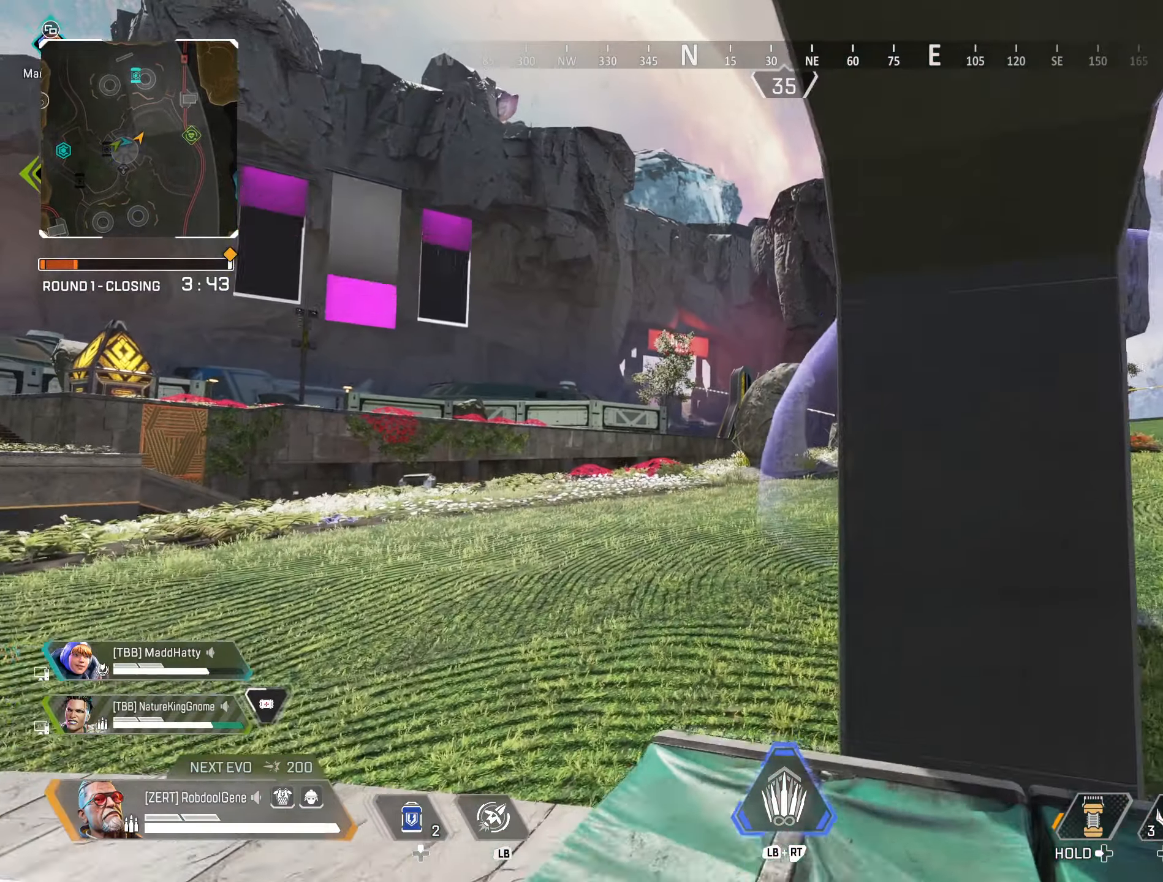
{"buttons": ["L2"], "left_stick": "up-left", "right_stick": "center", "events": [[150, "left_stick", "up-right"], [300, "left_stick", "up-left"], [383, "L2", "down"]]}
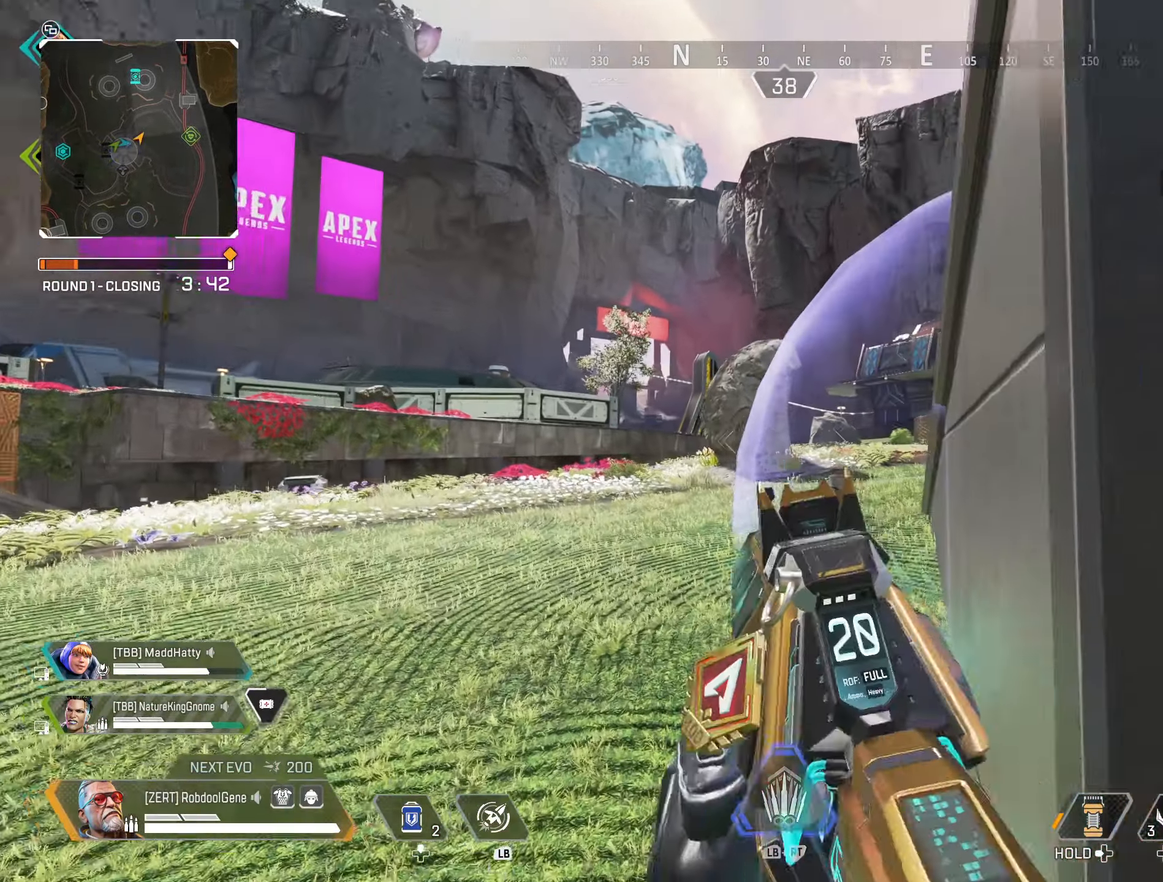
{"buttons": ["L2"], "left_stick": "right", "right_stick": "center", "events": [[133, "left_stick", "center"], [183, "right_stick", "right"], [267, "left_stick", "right"], [317, "right_stick", "center"]]}
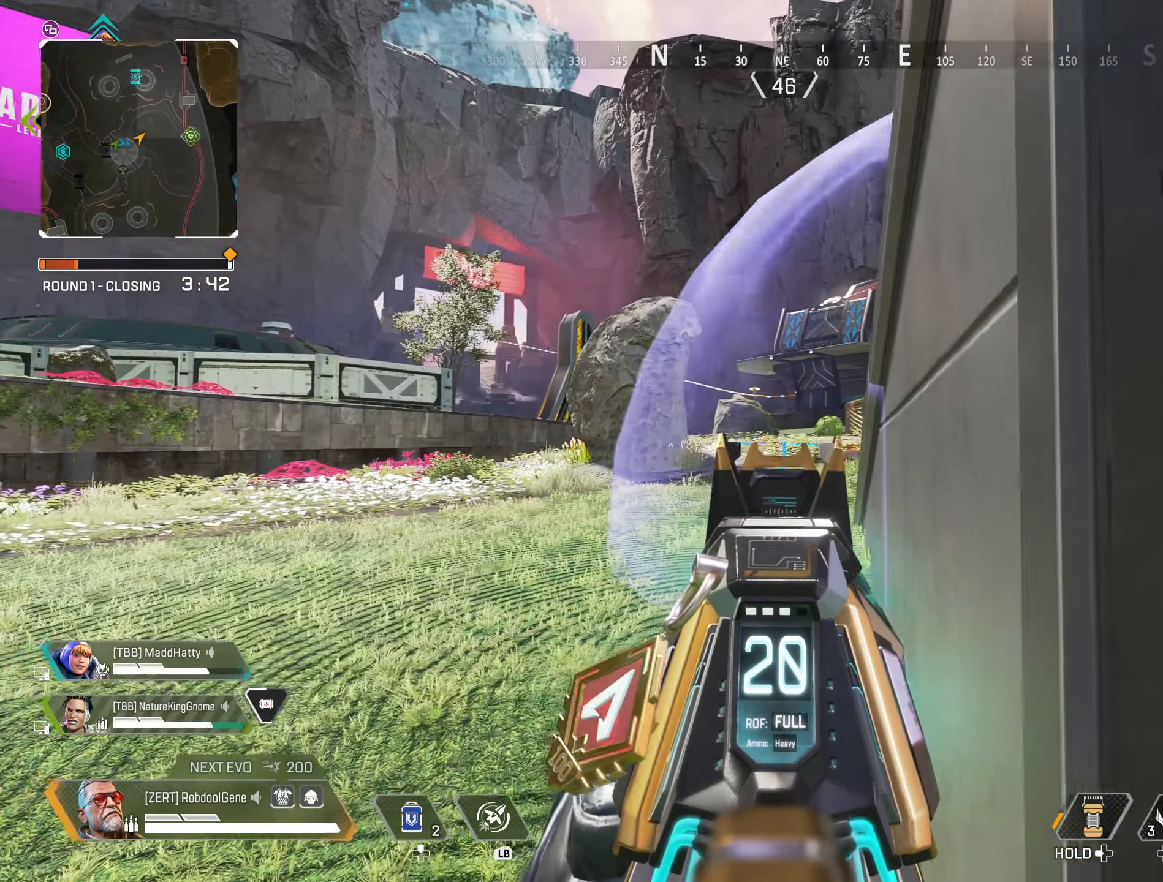
{"buttons": ["L2"], "left_stick": "left", "right_stick": "center", "events": [[34, "left_stick", "center"], [150, "left_stick", "left"], [217, "right_stick", "up-right"], [500, "right_stick", "center"]]}
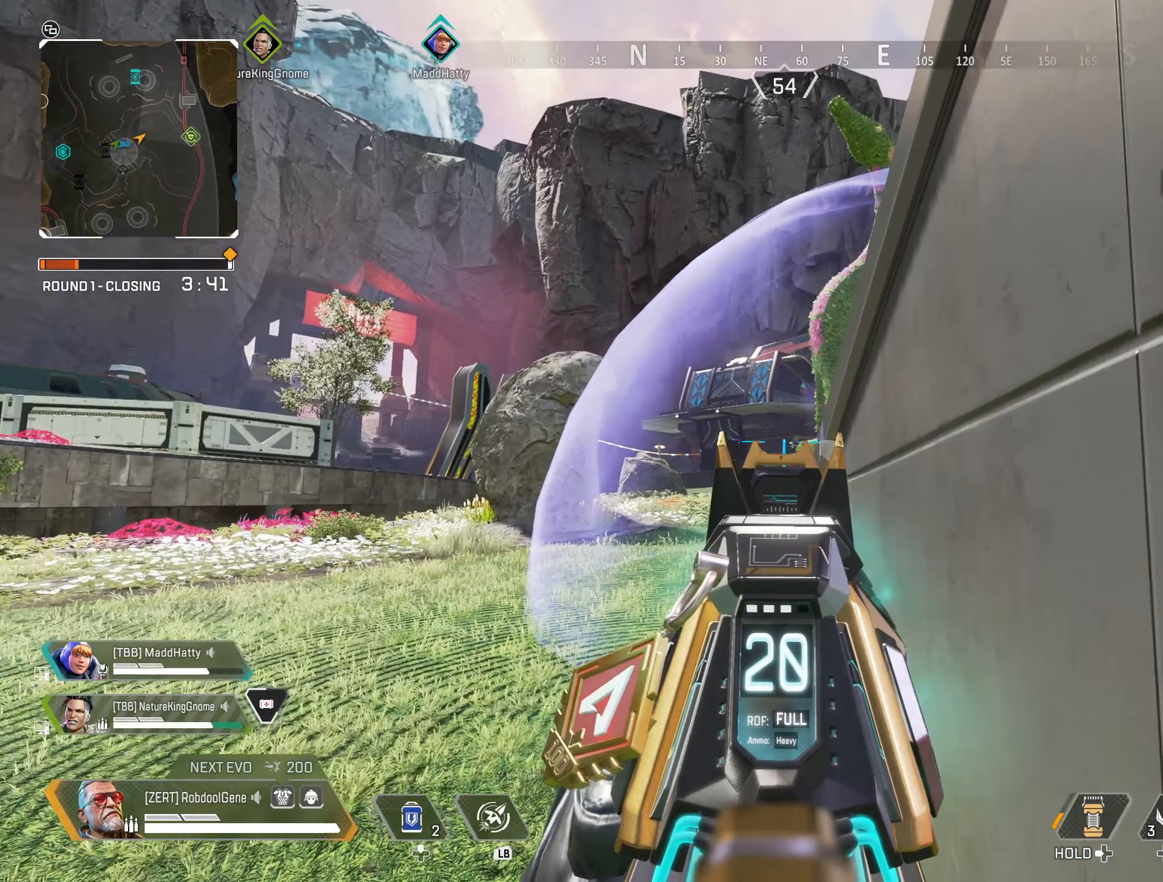
{"buttons": ["L2"], "left_stick": "center", "right_stick": "down", "events": [[34, "left_stick", "center"], [134, "left_stick", "up-right"], [367, "left_stick", "right"], [450, "right_stick", "down"], [467, "left_stick", "center"]]}
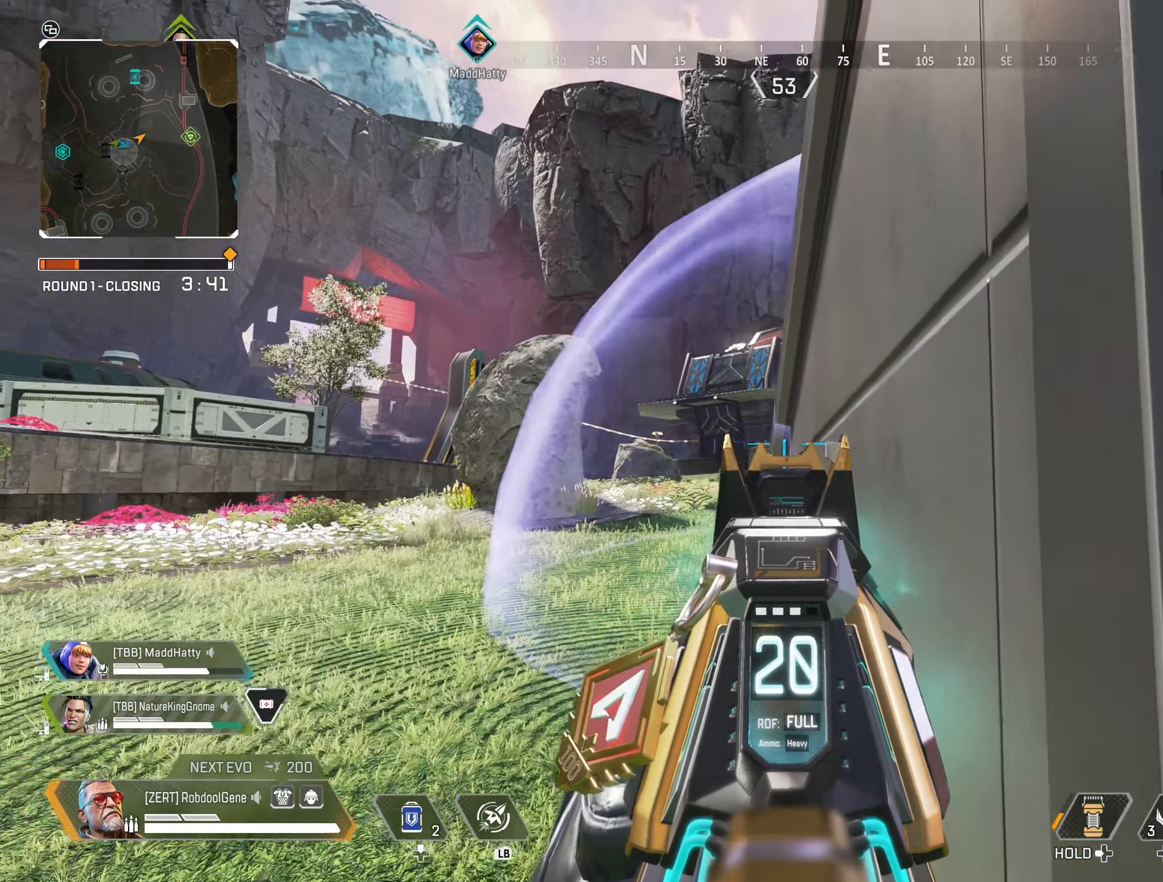
{"buttons": ["L2"], "left_stick": "down-left", "right_stick": "center", "events": [[67, "right_stick", "center"], [84, "left_stick", "down-left"]]}
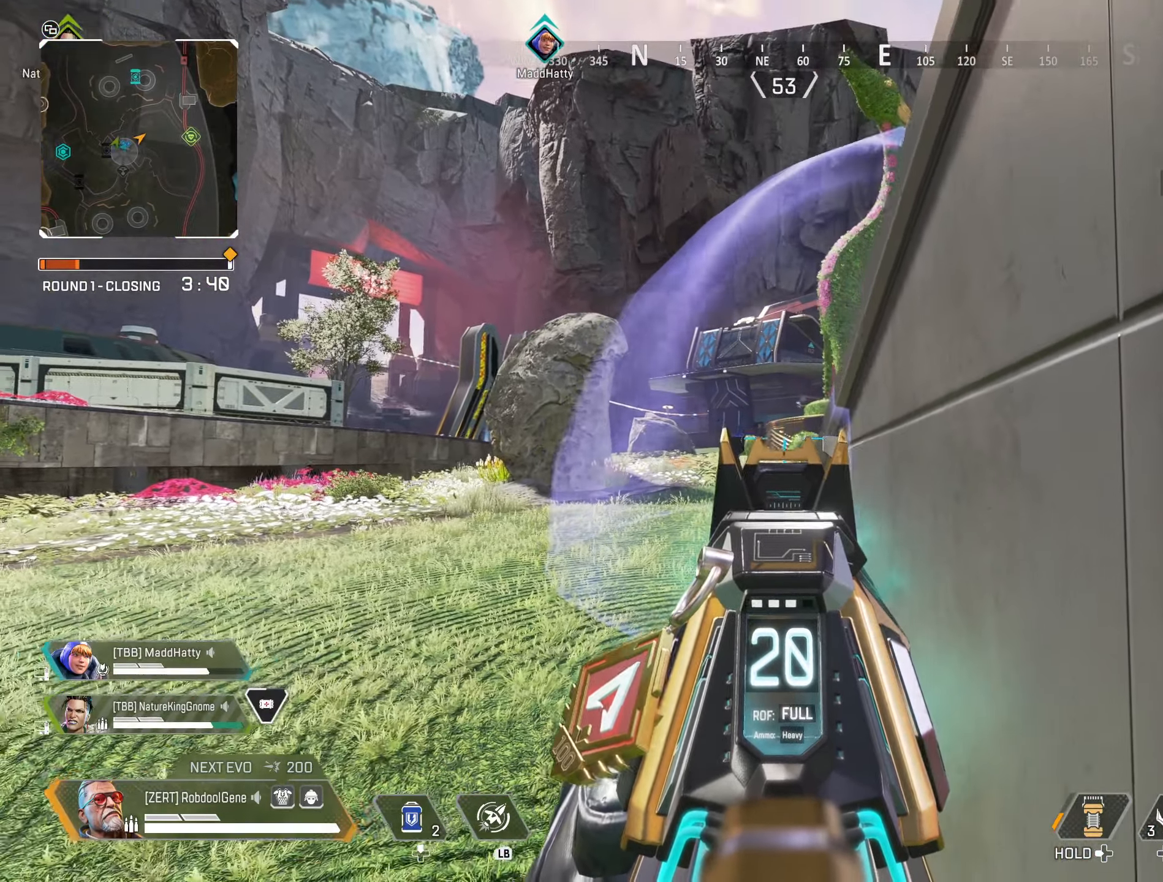
{"buttons": ["L2"], "left_stick": "up-right", "right_stick": "center", "events": [[300, "left_stick", "center"], [417, "left_stick", "up-right"]]}
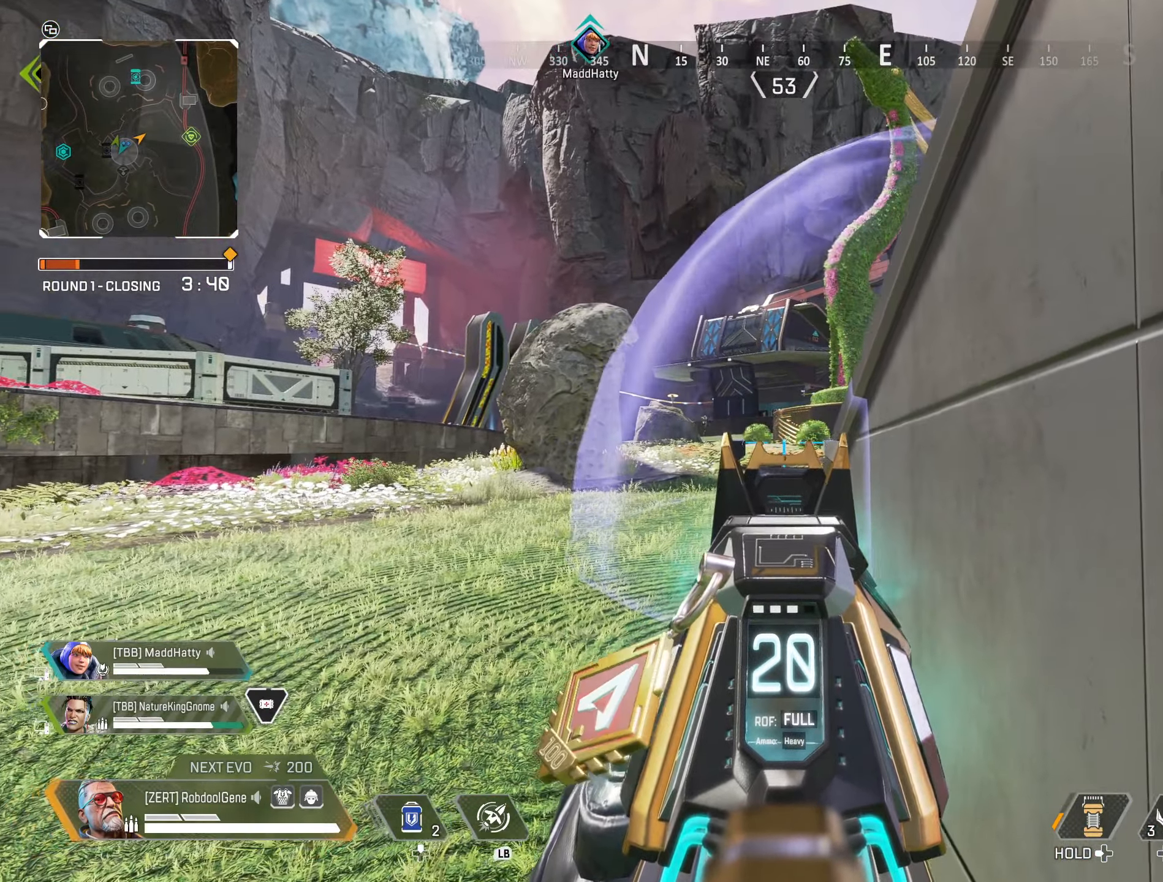
{"buttons": ["L2", "R1"], "left_stick": "up-left", "right_stick": "center", "events": [[50, "right_stick", "left"], [384, "left_stick", "up-left"], [450, "right_stick", "center"], [467, "R1", "down"]]}
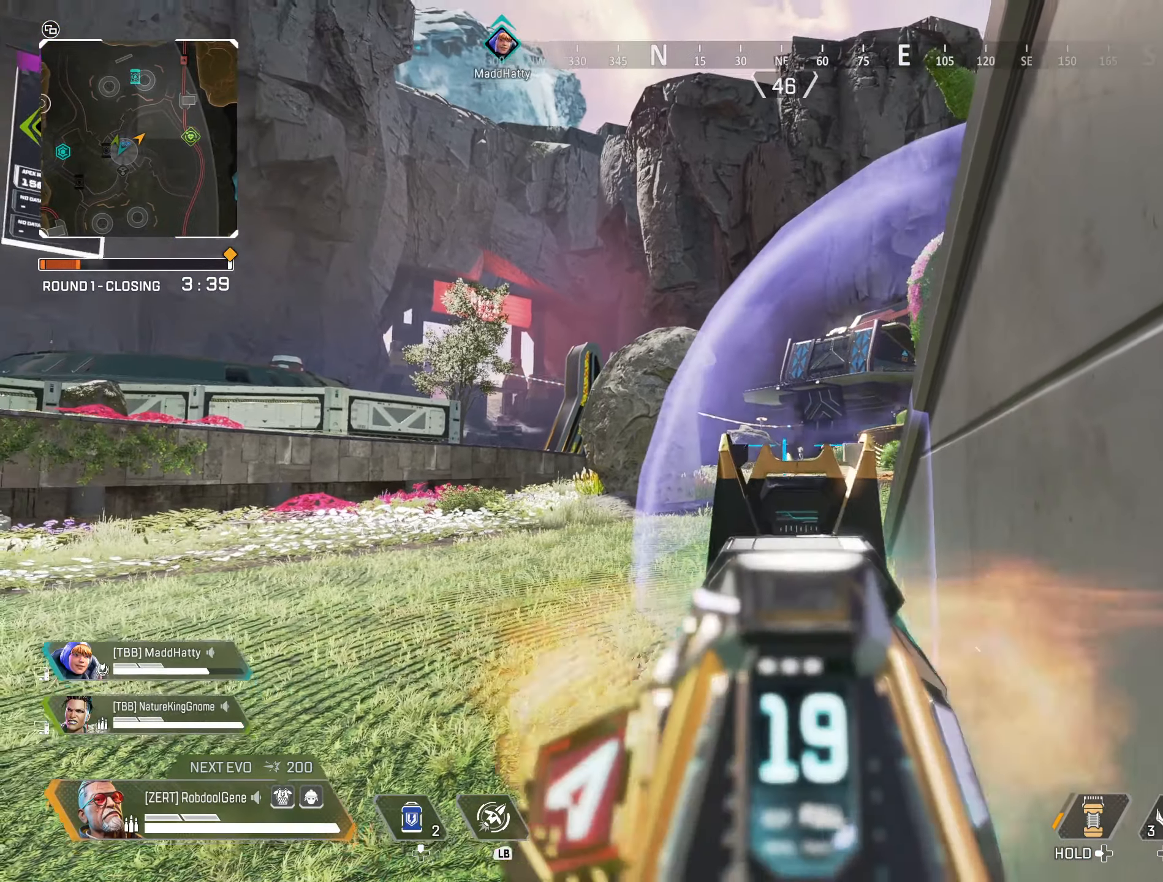
{"buttons": ["L2", "R1"], "left_stick": "right", "right_stick": "down", "events": [[17, "left_stick", "right"], [50, "right_stick", "down-right"], [84, "R1", "up"], [150, "left_stick", "center"], [184, "right_stick", "center"], [200, "left_stick", "left"], [217, "R1", "down"], [317, "R1", "up"], [384, "right_stick", "down"], [450, "R1", "down"], [450, "left_stick", "right"]]}
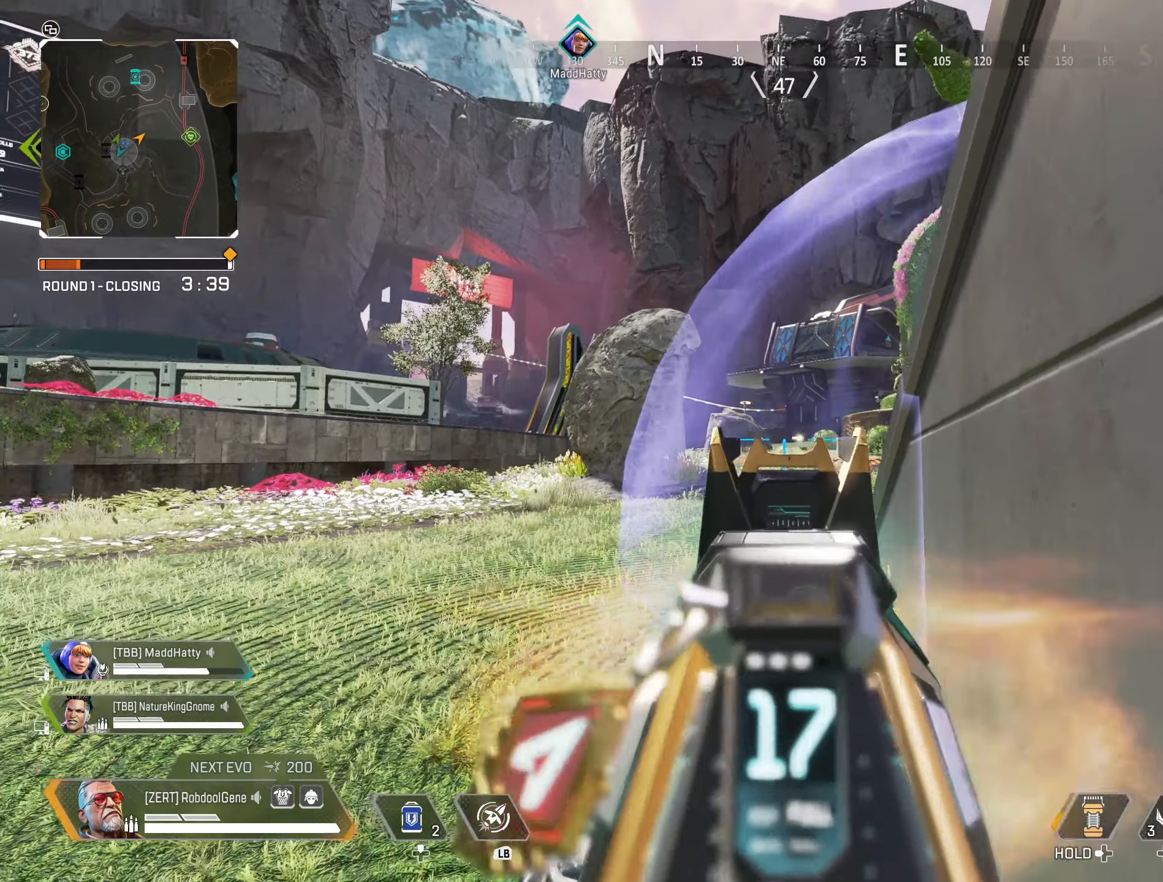
{"buttons": [], "left_stick": "up", "right_stick": "right", "events": [[34, "right_stick", "center"], [67, "R1", "up"], [117, "L2", "up"], [150, "right_stick", "right"], [234, "X", "down"], [334, "X", "up"], [417, "left_stick", "up"]]}
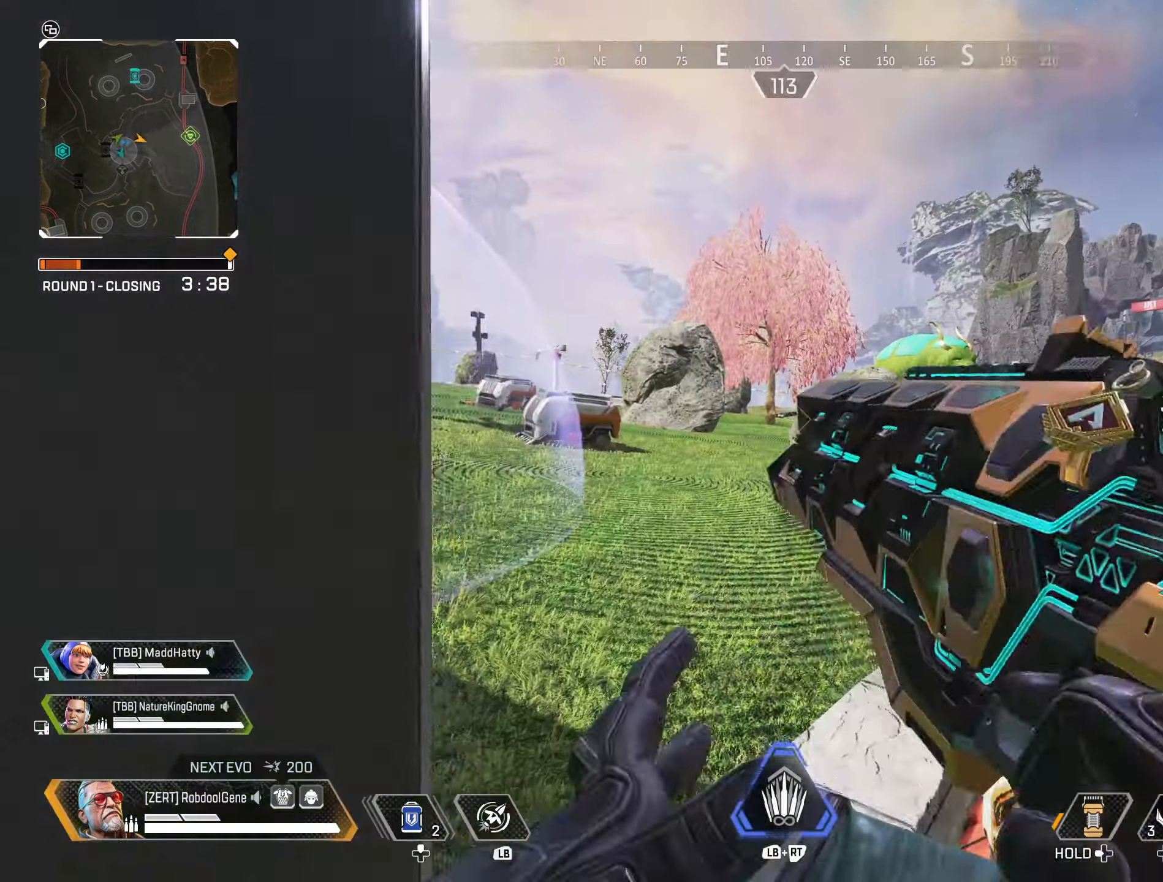
{"buttons": [], "left_stick": "center", "right_stick": "center", "events": [[17, "right_stick", "down-right"], [117, "left_stick", "down"], [234, "right_stick", "left"], [284, "left_stick", "center"], [500, "right_stick", "center"]]}
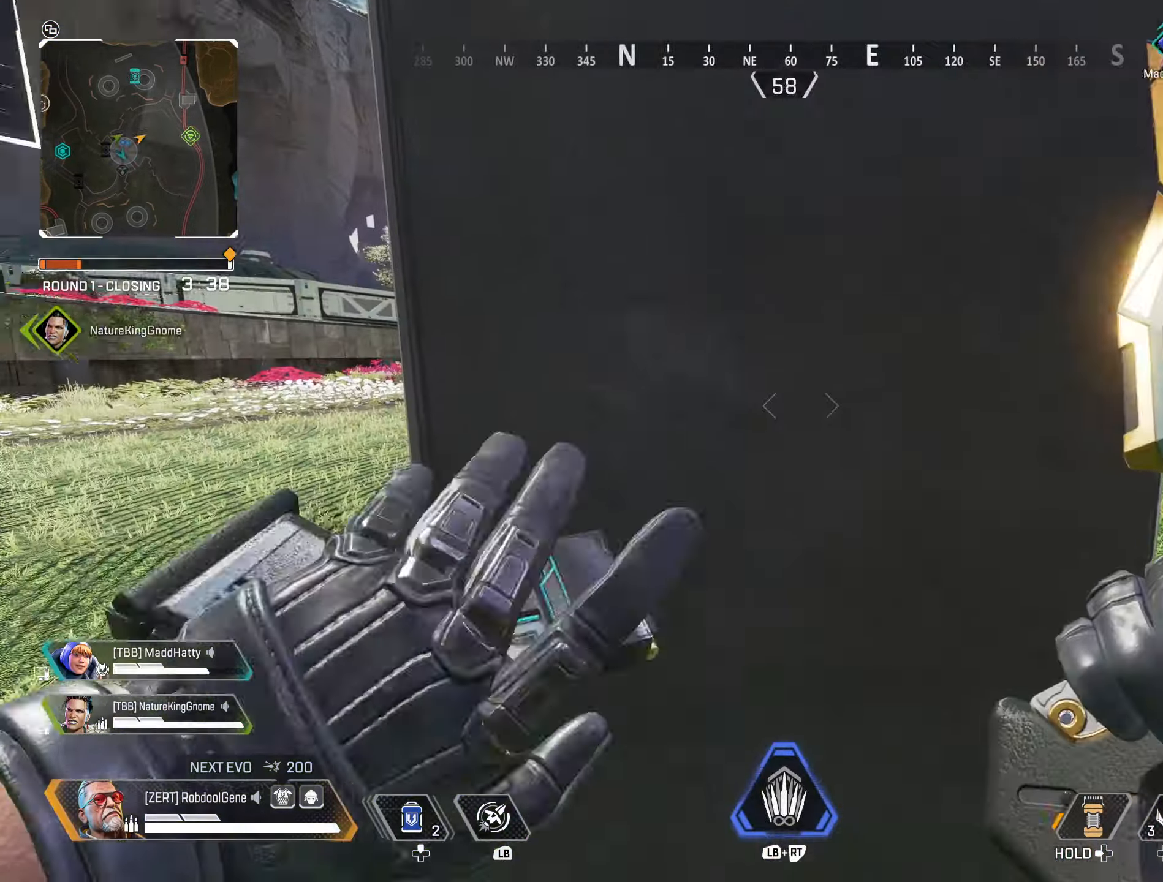
{"buttons": [], "left_stick": "center", "right_stick": "center", "events": []}
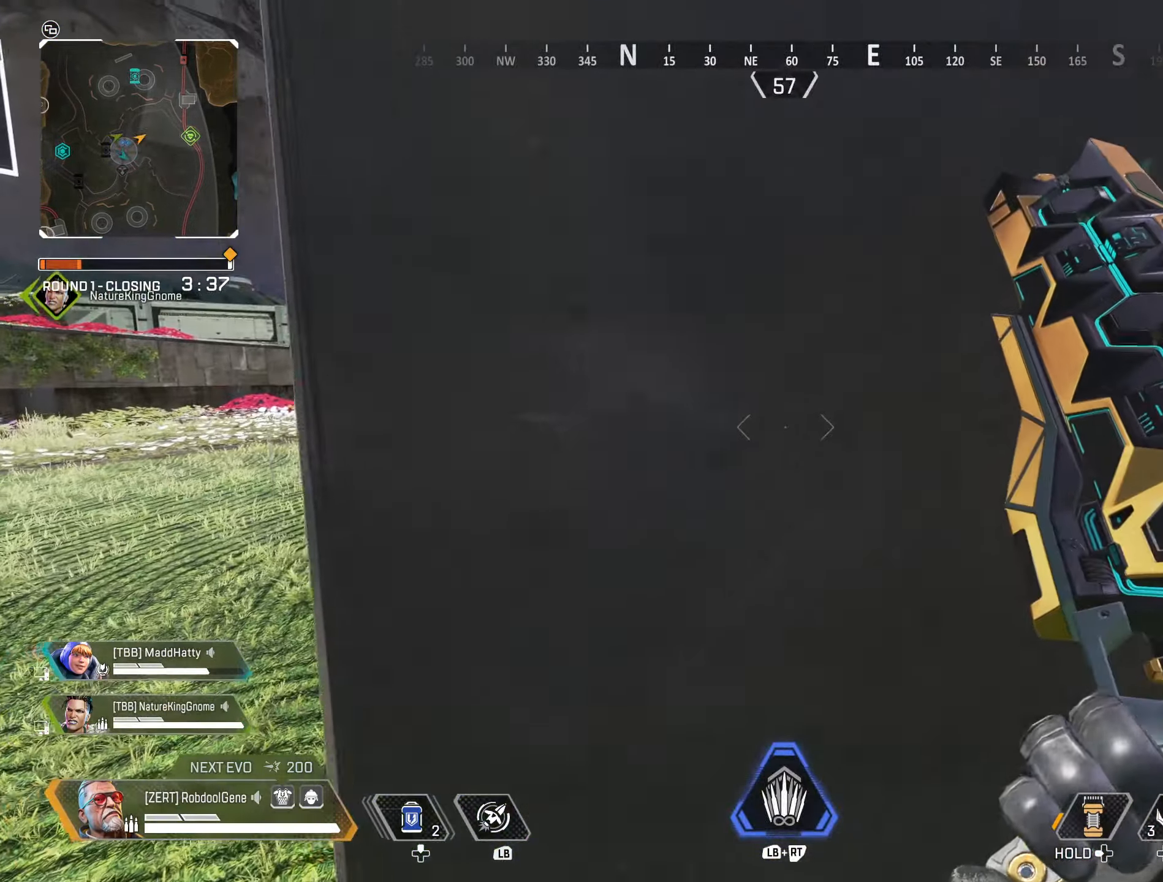
{"buttons": [], "left_stick": "center", "right_stick": "center", "events": []}
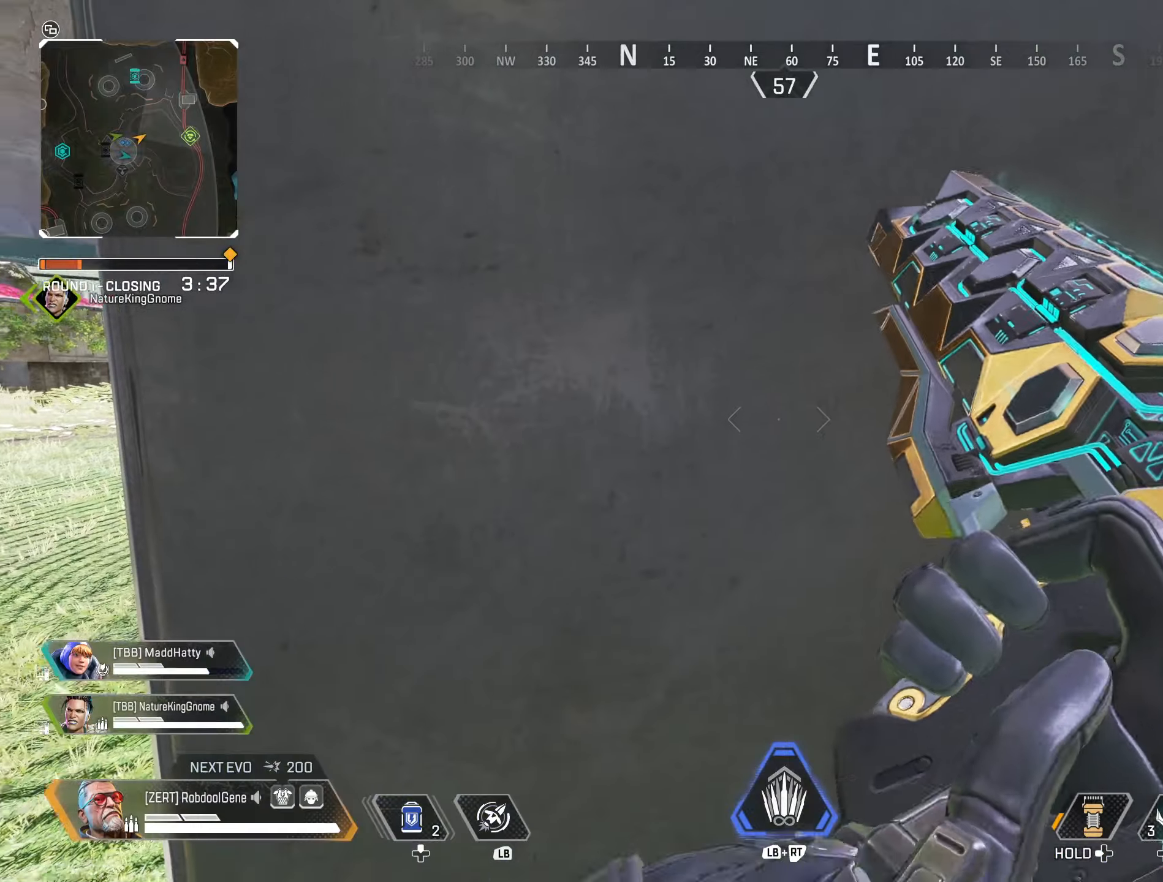
{"buttons": [], "left_stick": "down", "right_stick": "center", "events": [[383, "left_stick", "down"]]}
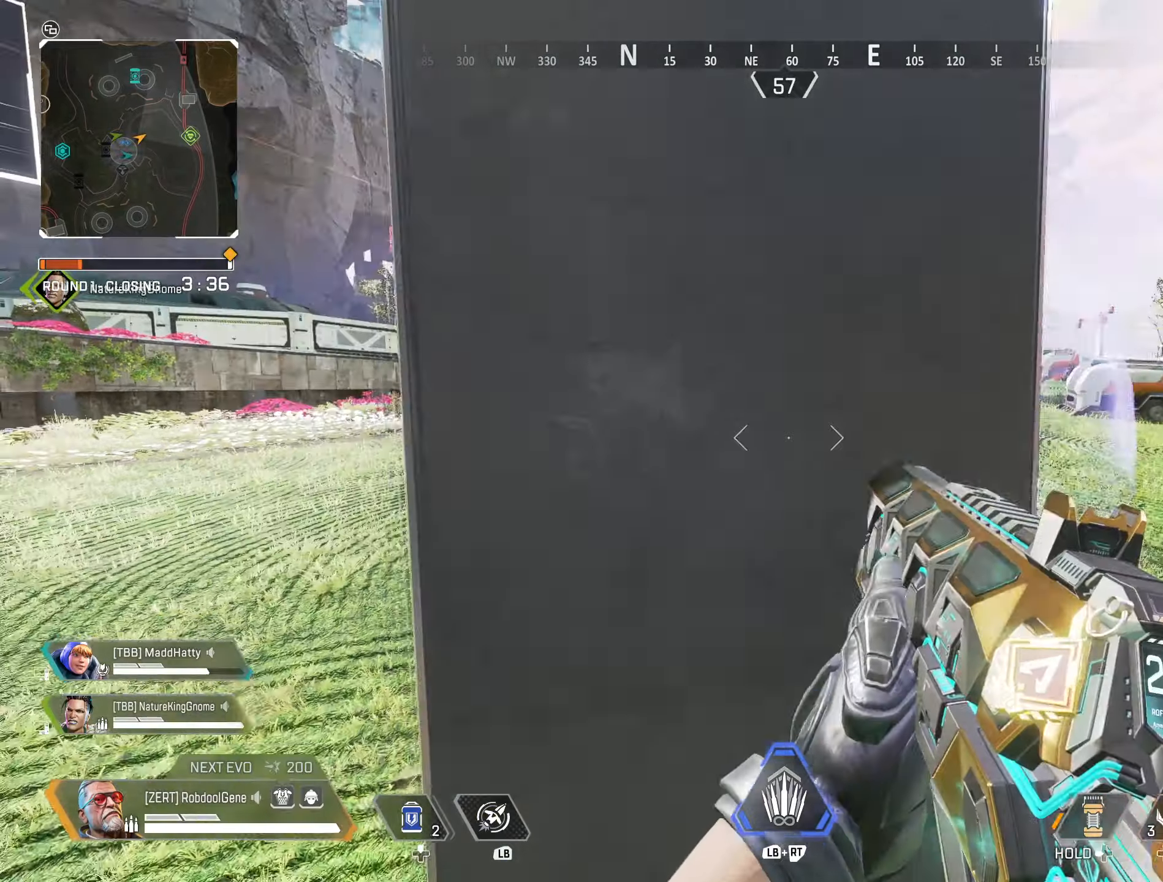
{"buttons": [], "left_stick": "down", "right_stick": "center", "events": [[16, "right_stick", "down"], [133, "B", "down"], [200, "right_stick", "center"], [266, "B", "up"]]}
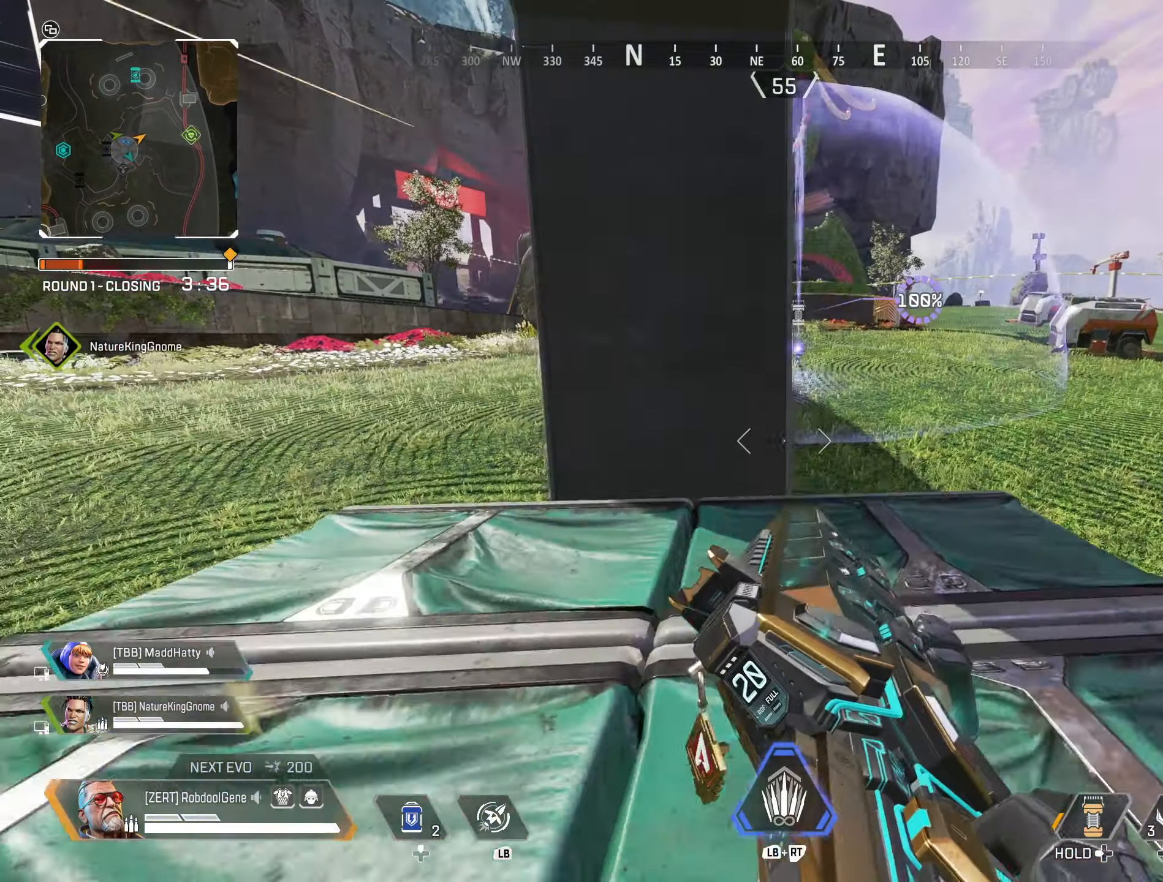
{"buttons": [], "left_stick": "down-right", "right_stick": "center", "events": [[150, "left_stick", "down-right"]]}
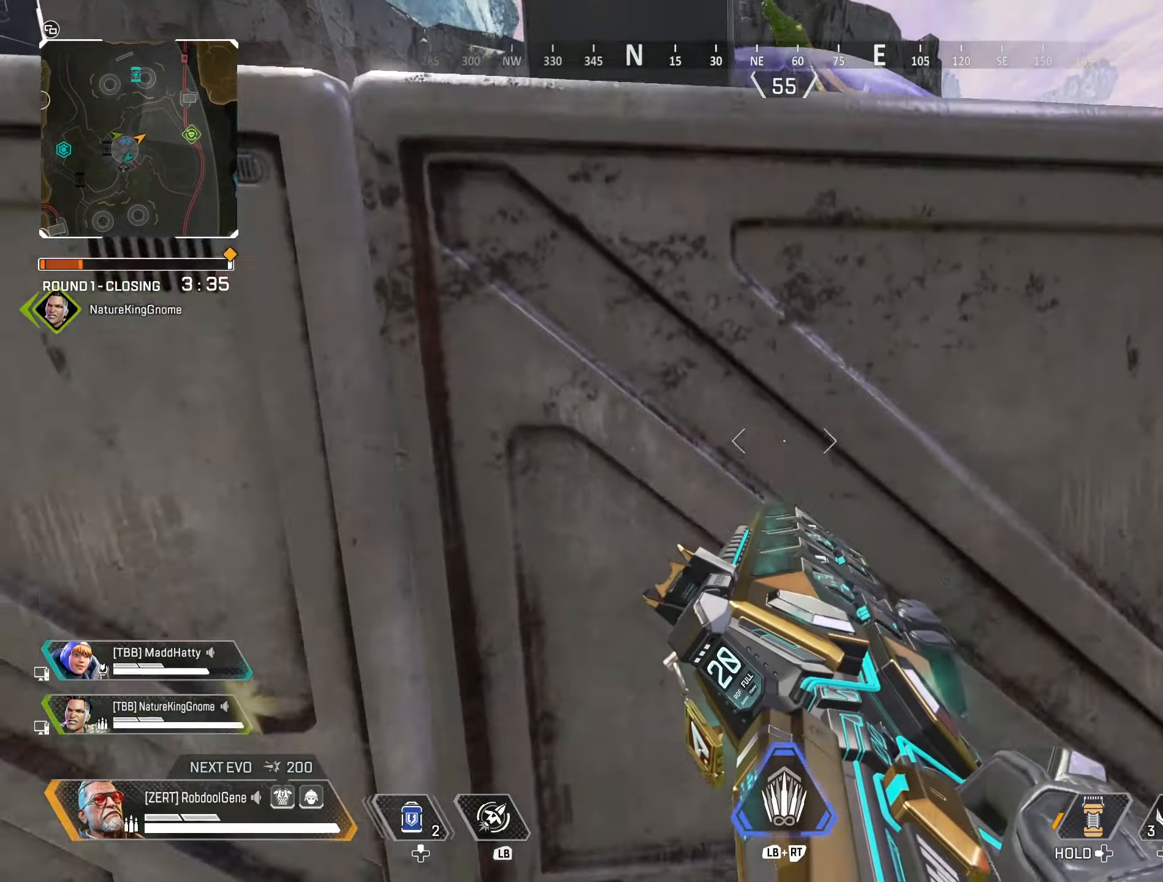
{"buttons": [], "left_stick": "up-right", "right_stick": "up-right", "events": [[66, "right_stick", "up"], [116, "left_stick", "right"], [300, "B", "down"], [333, "left_stick", "up-right"], [433, "right_stick", "up-right"], [466, "B", "up"]]}
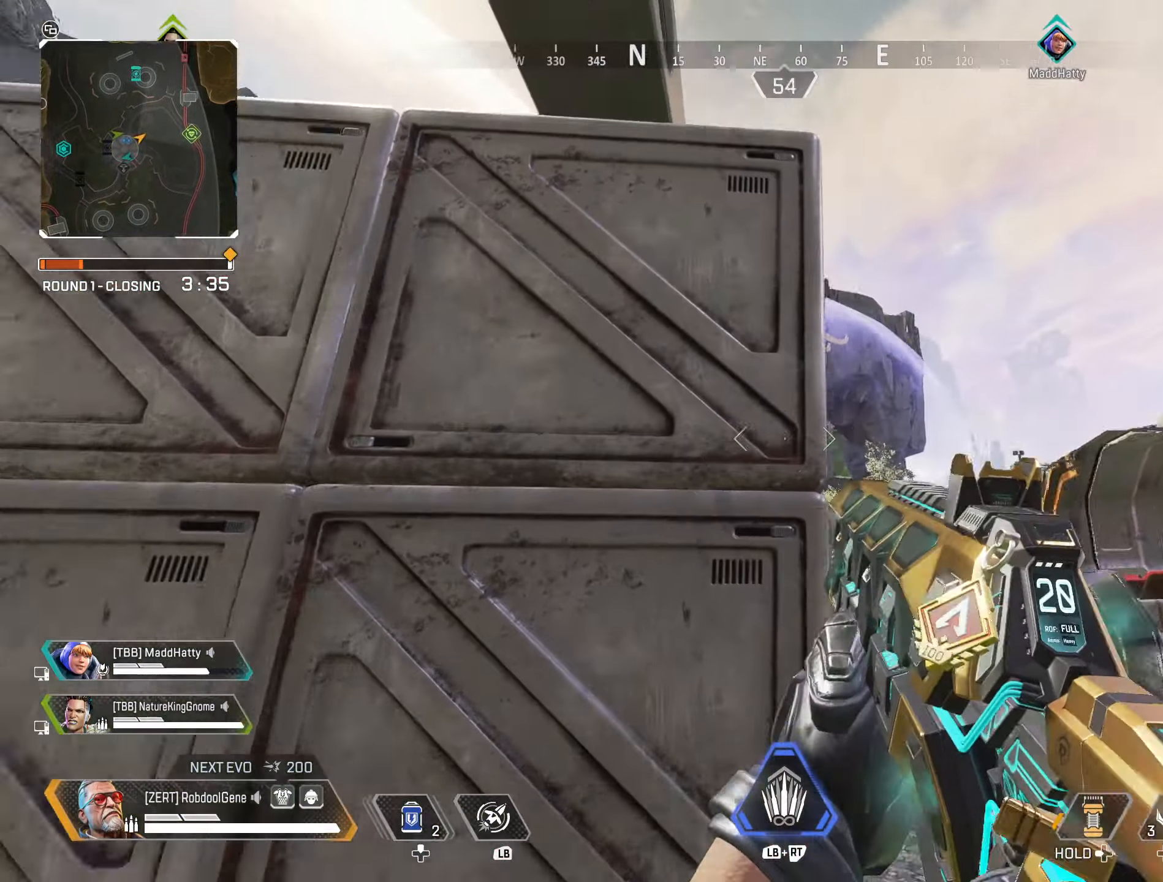
{"buttons": ["L2"], "left_stick": "right", "right_stick": "down-left", "events": [[50, "right_stick", "center"], [200, "L2", "down"], [233, "left_stick", "right"], [283, "right_stick", "down-left"]]}
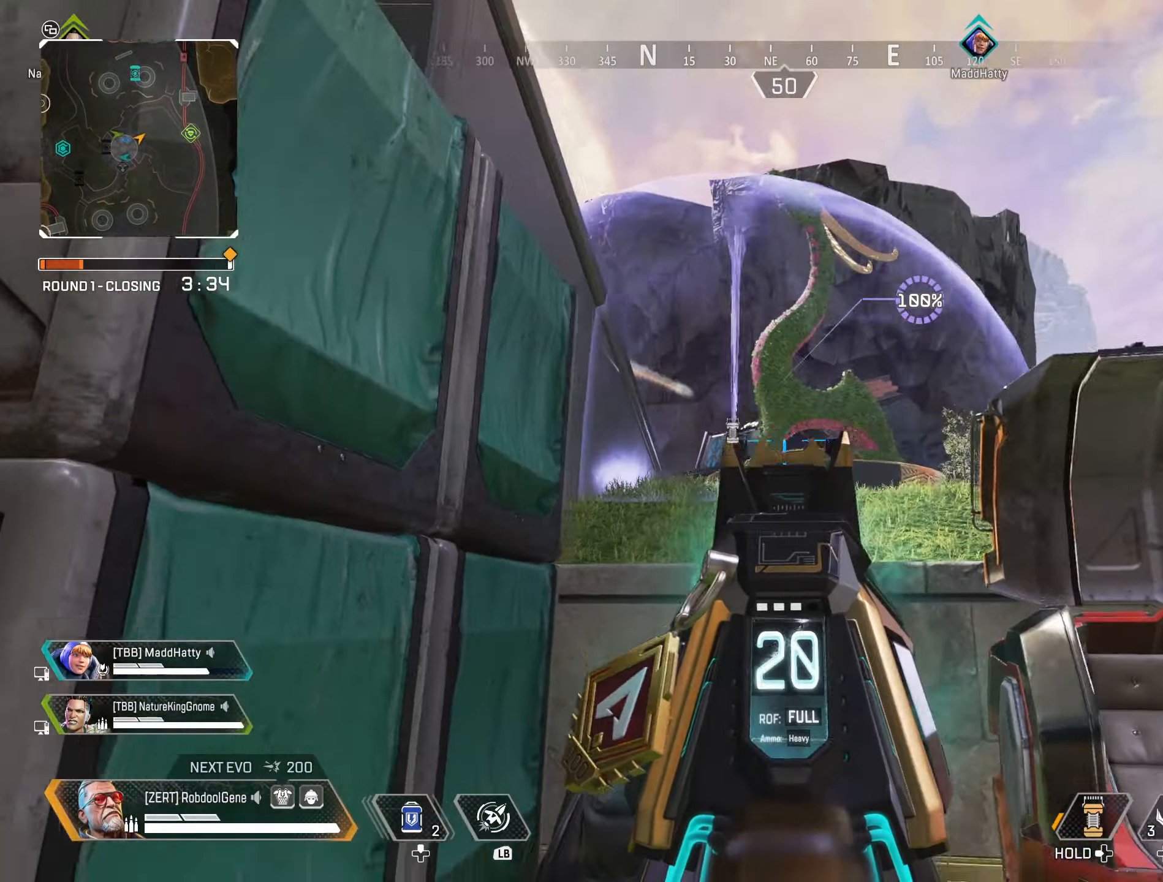
{"buttons": ["L2"], "left_stick": "right", "right_stick": "center", "events": [[200, "right_stick", "center"], [283, "right_stick", "up"], [433, "right_stick", "center"]]}
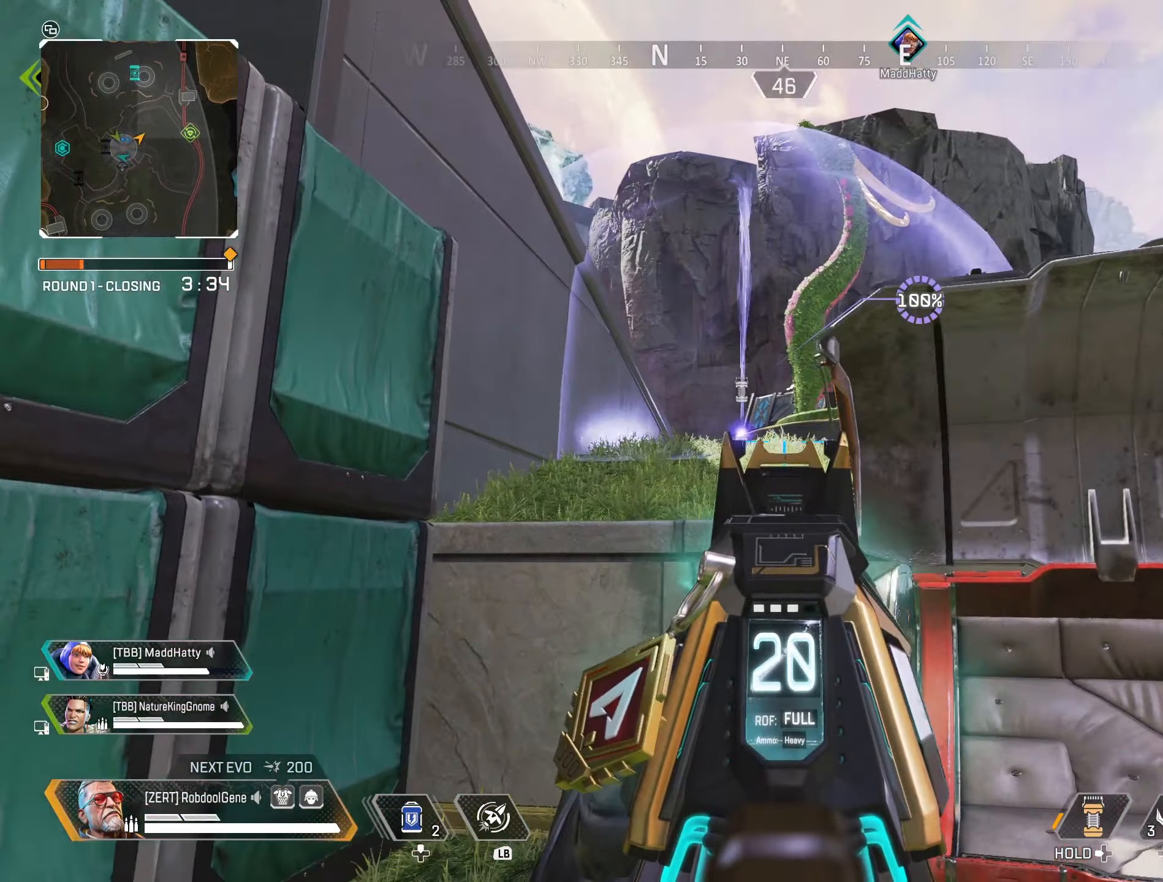
{"buttons": [], "left_stick": "right", "right_stick": "center", "events": [[166, "left_stick", "up-right"], [266, "left_stick", "right"], [350, "L2", "up"]]}